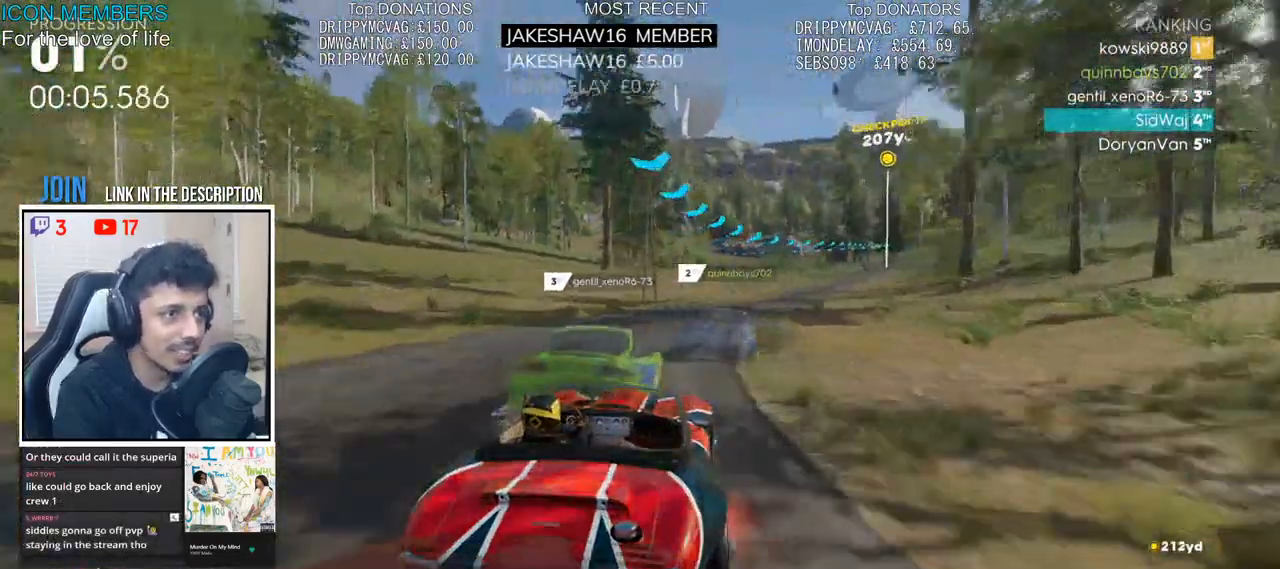
Gameplay with a controller (PlayStation layout); each line is a JSON object with the inputs held at the frame after it. "events" lists button and stick changes between this image and that frame as [ms after this image, input, new state], when the widget could be followed in between.
{"buttons": ["R2"], "left_stick": "center", "right_stick": "center", "events": [[200, "left_stick", "right"], [483, "left_stick", "center"]]}
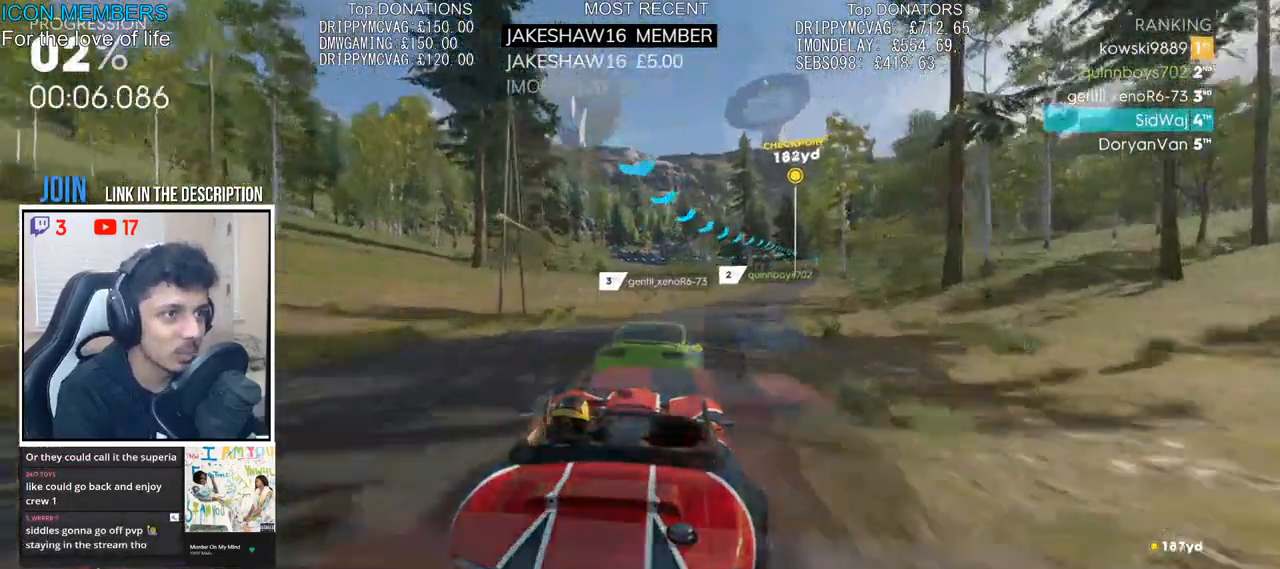
{"buttons": ["R2"], "left_stick": "center", "right_stick": "center", "events": [[133, "left_stick", "right"], [200, "left_stick", "center"]]}
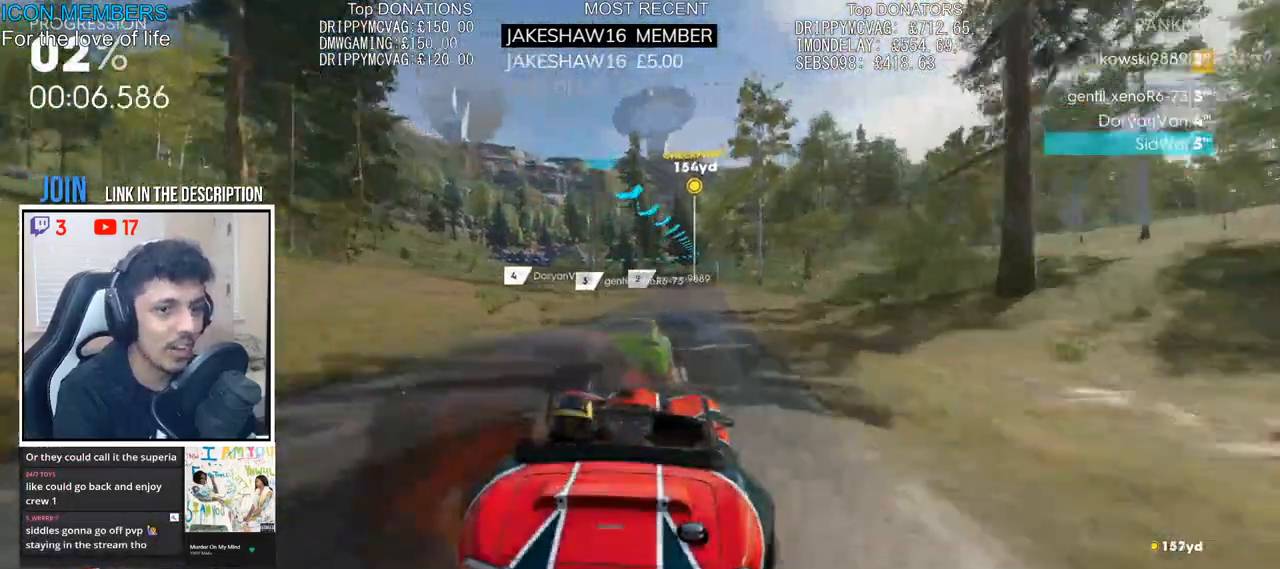
{"buttons": ["CROSS", "R2"], "left_stick": "center", "right_stick": "center", "events": [[67, "left_stick", "right"], [250, "left_stick", "center"], [367, "CROSS", "down"]]}
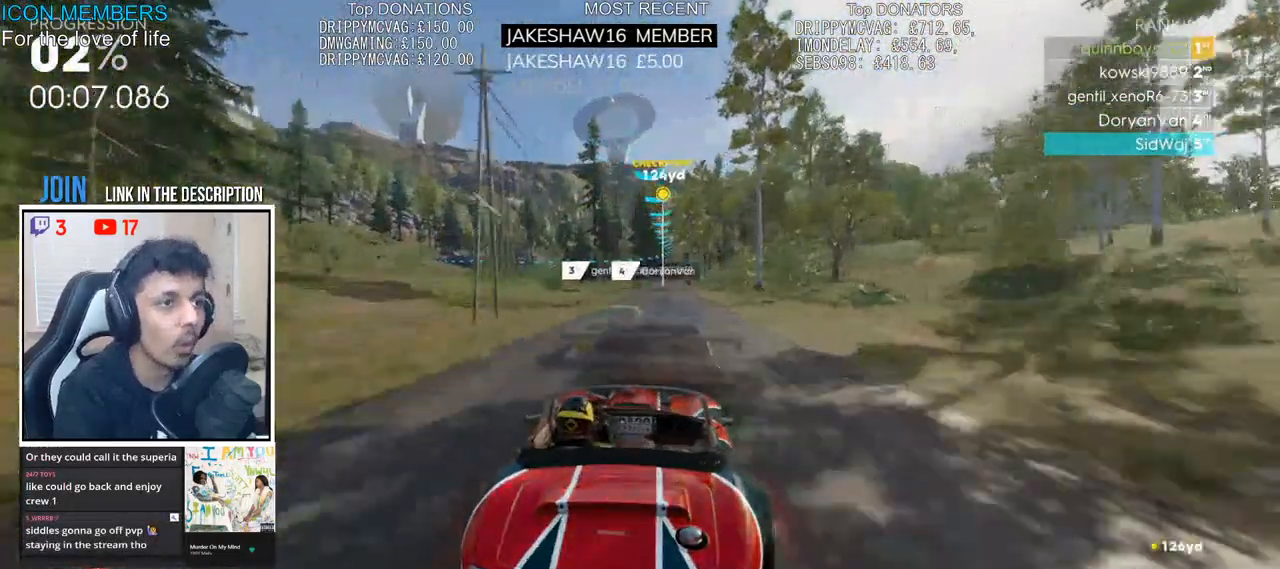
{"buttons": ["R2"], "left_stick": "center", "right_stick": "center", "events": [[500, "CROSS", "up"]]}
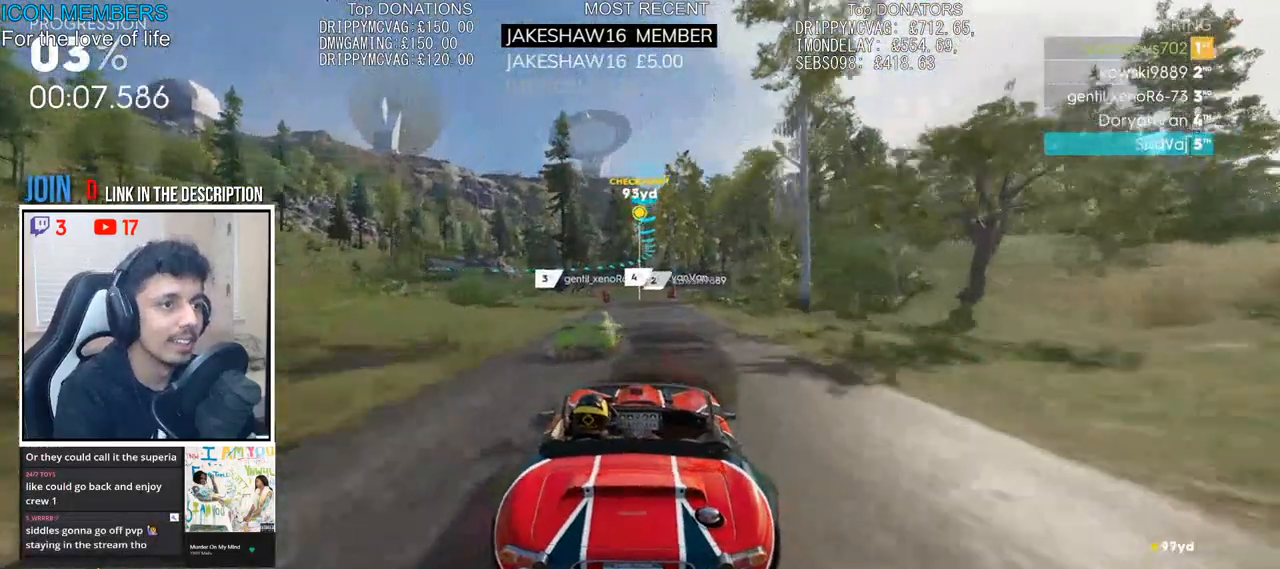
{"buttons": ["R2"], "left_stick": "center", "right_stick": "center", "events": []}
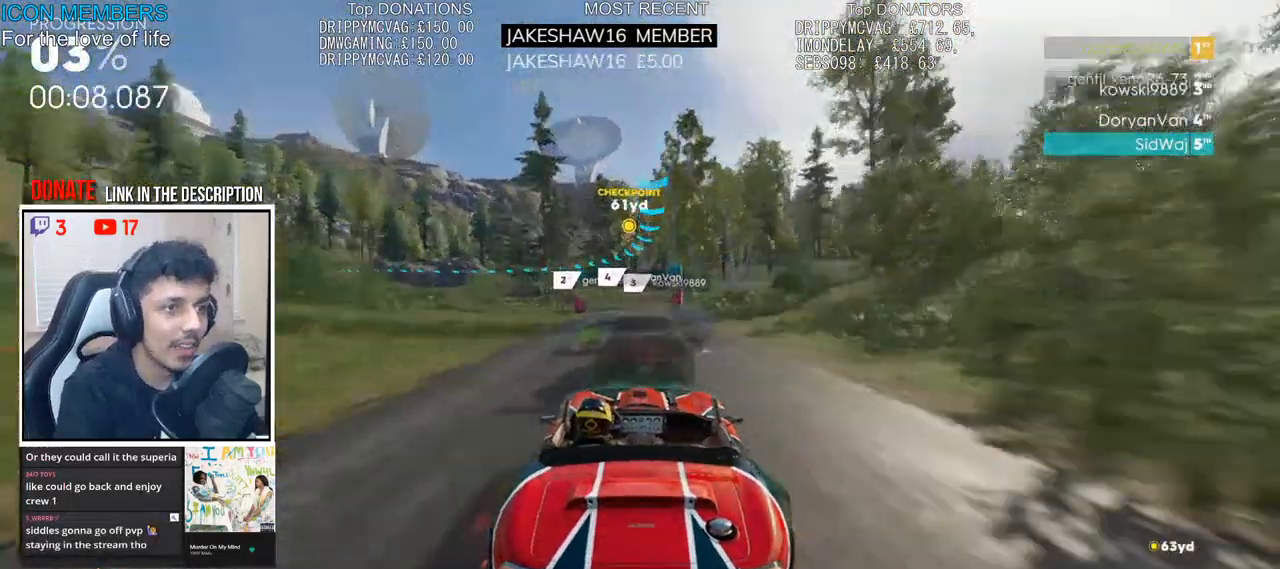
{"buttons": ["R2"], "left_stick": "left", "right_stick": "center", "events": [[283, "left_stick", "left"]]}
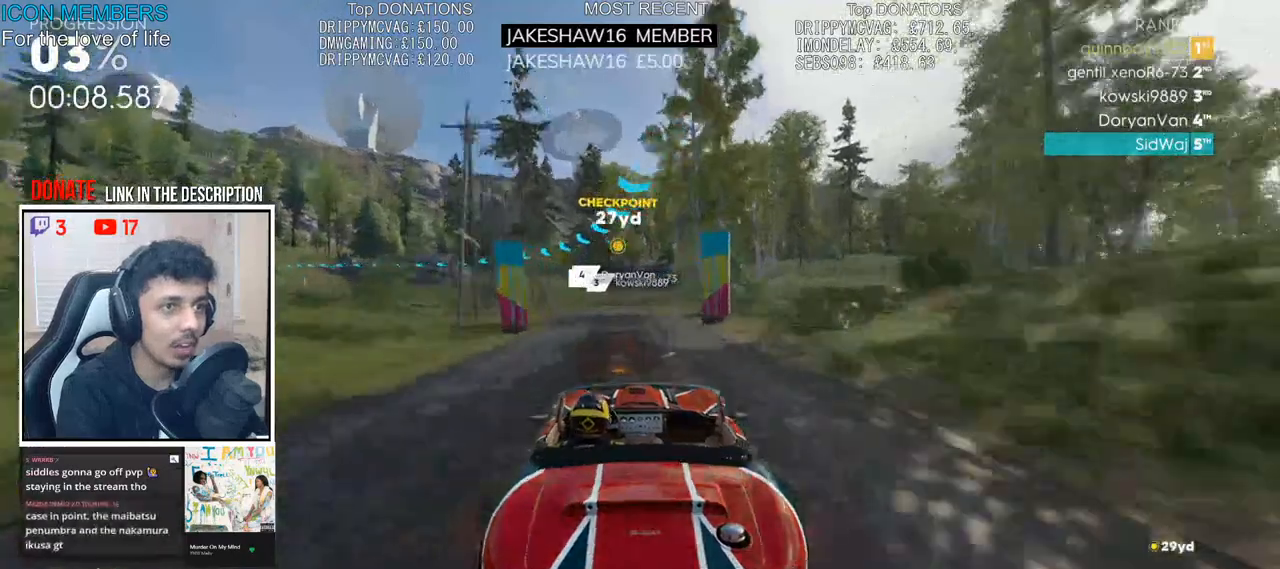
{"buttons": ["R2"], "left_stick": "left", "right_stick": "center", "events": [[267, "left_stick", "center"], [317, "left_stick", "left"]]}
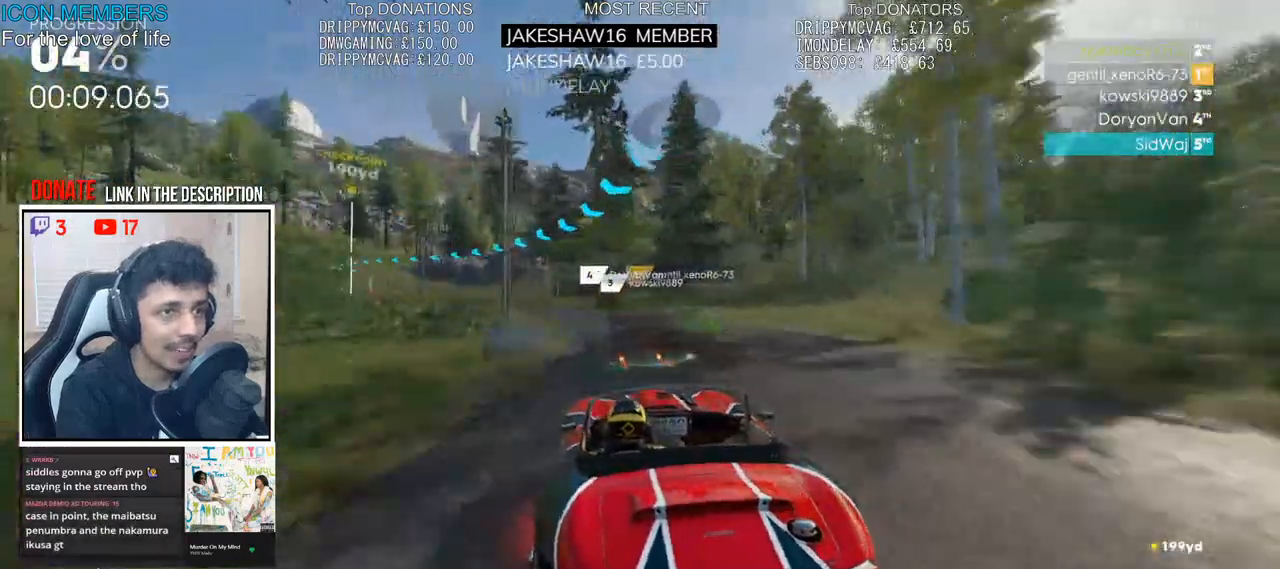
{"buttons": ["R2"], "left_stick": "left", "right_stick": "center", "events": []}
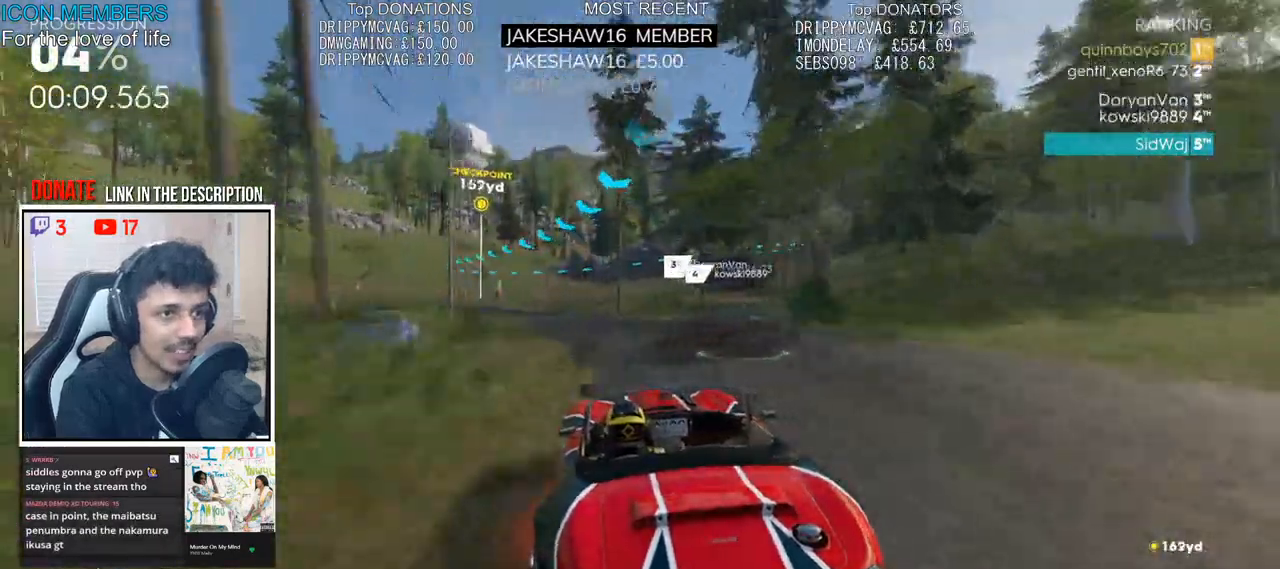
{"buttons": ["R2"], "left_stick": "left", "right_stick": "center", "events": [[233, "left_stick", "center"], [467, "left_stick", "left"]]}
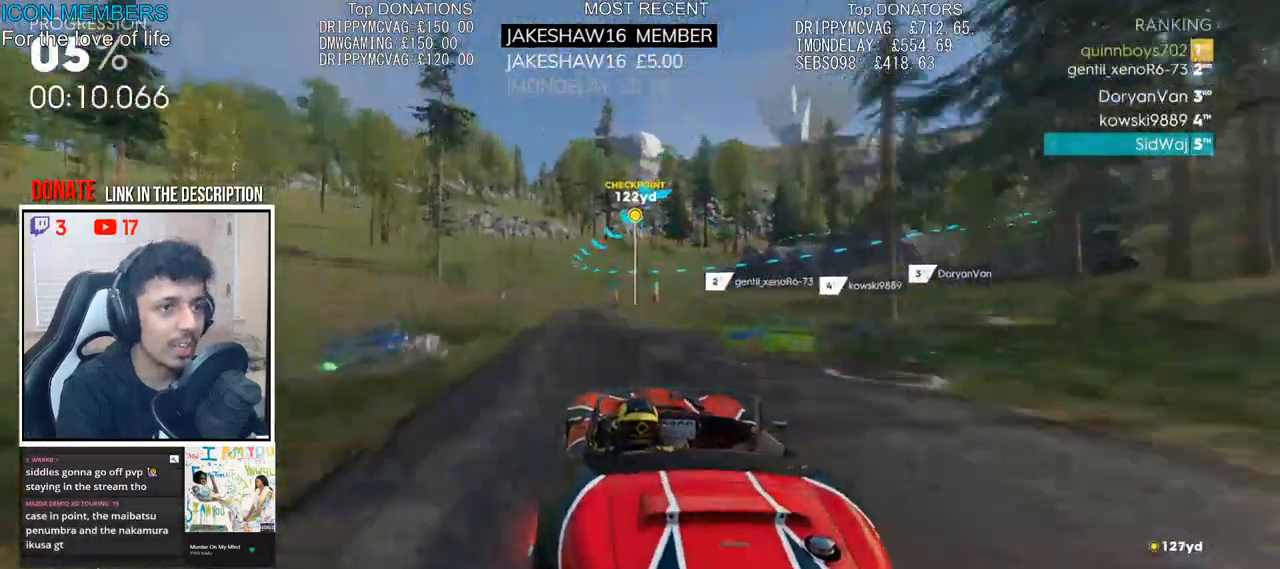
{"buttons": ["R2"], "left_stick": "center", "right_stick": "center", "events": [[150, "left_stick", "center"], [317, "left_stick", "right"], [433, "left_stick", "center"]]}
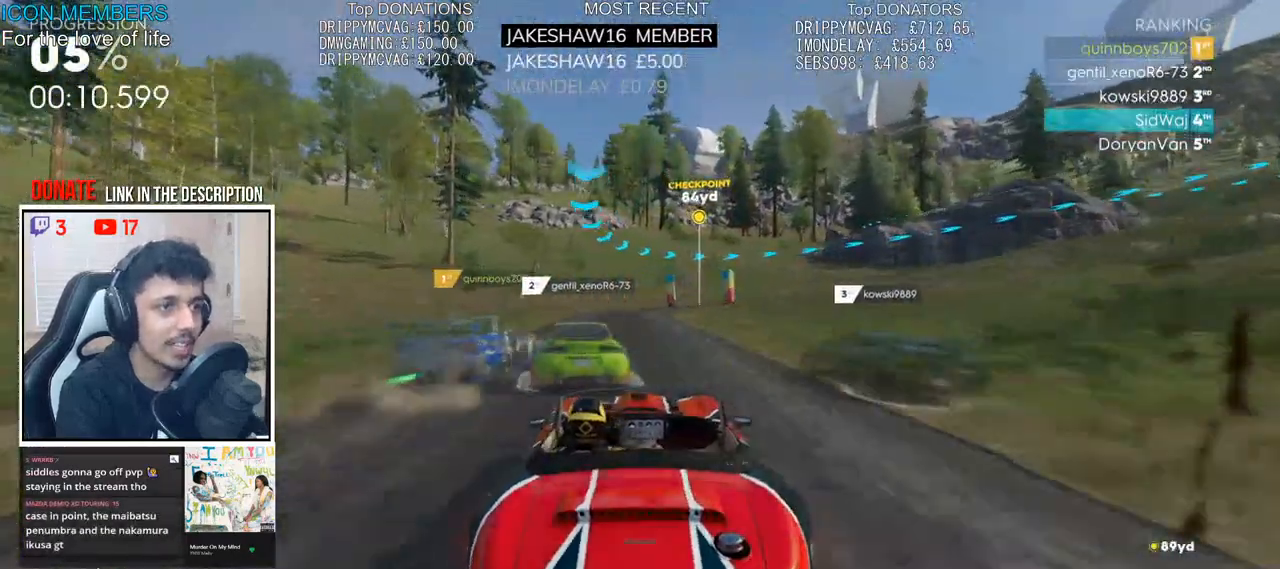
{"buttons": ["R2"], "left_stick": "right", "right_stick": "center", "events": [[100, "left_stick", "right"], [333, "left_stick", "center"], [417, "left_stick", "right"]]}
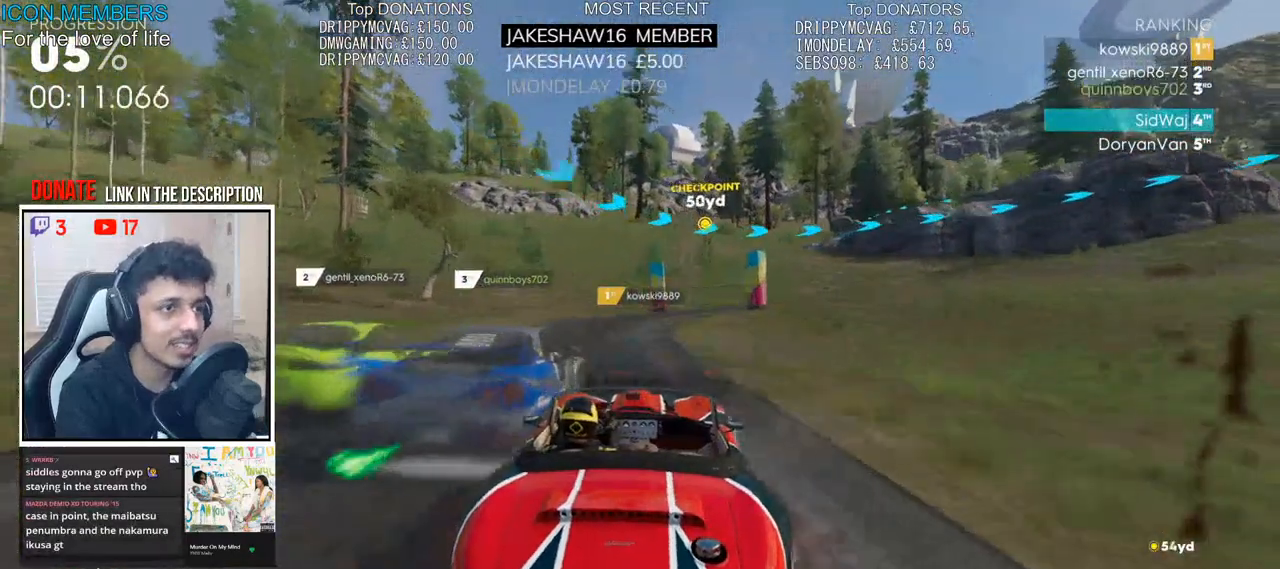
{"buttons": ["R2"], "left_stick": "center", "right_stick": "center", "events": [[283, "left_stick", "center"], [350, "left_stick", "right"], [433, "left_stick", "center"]]}
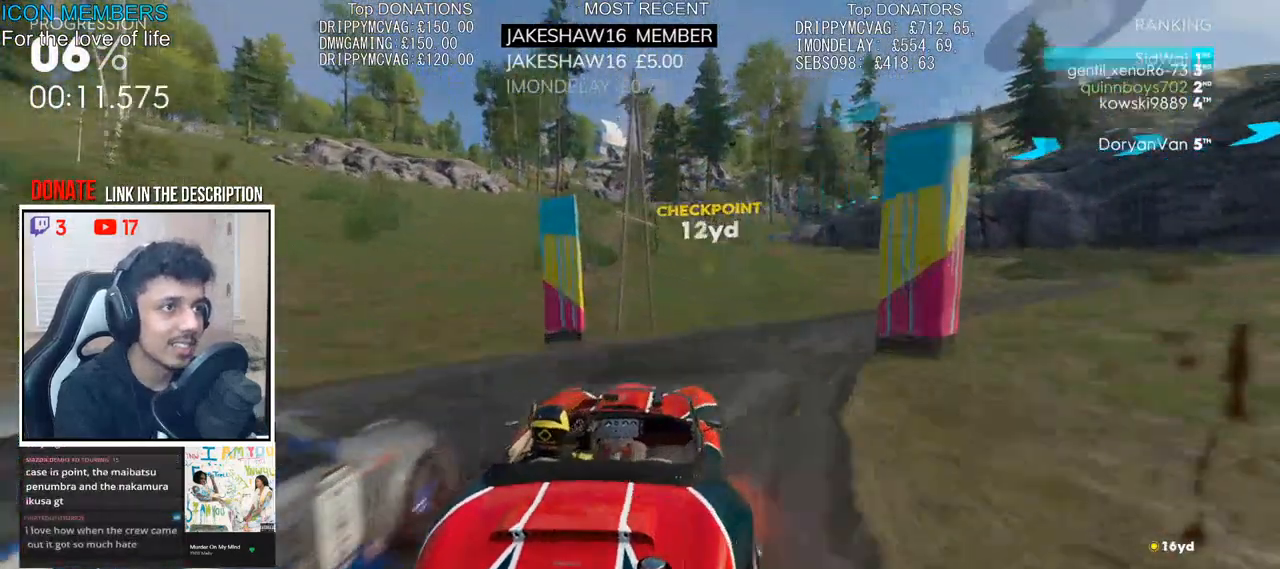
{"buttons": ["R2"], "left_stick": "right", "right_stick": "center", "events": [[267, "left_stick", "left"], [333, "left_stick", "center"], [417, "left_stick", "right"]]}
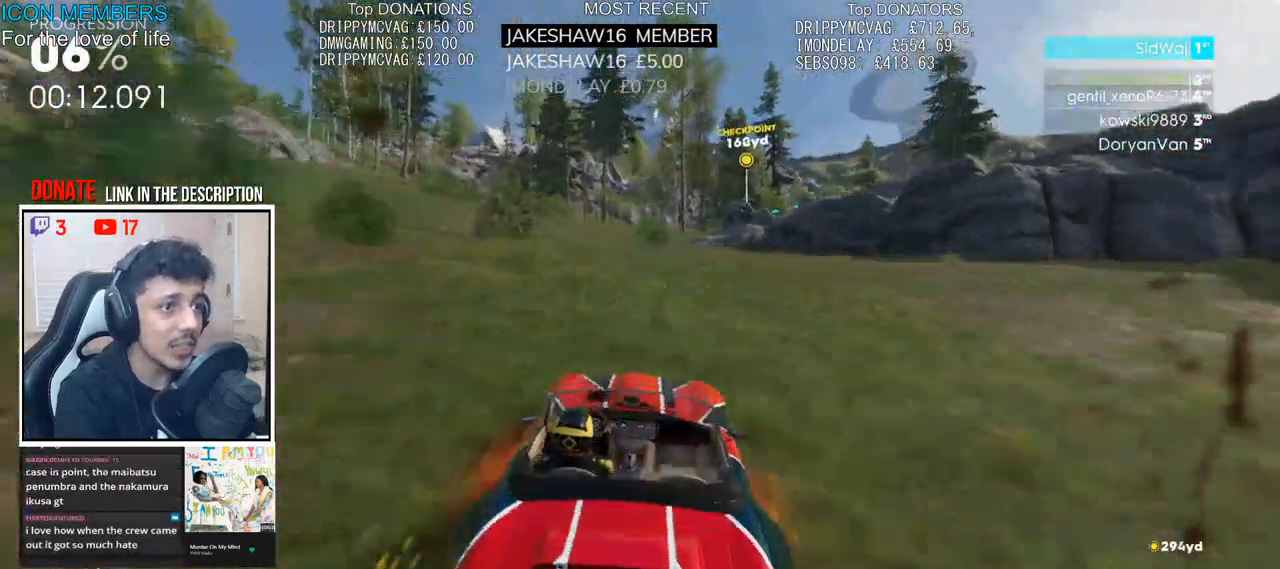
{"buttons": ["R2"], "left_stick": "center", "right_stick": "center", "events": [[167, "left_stick", "center"], [250, "left_stick", "right"], [483, "left_stick", "center"]]}
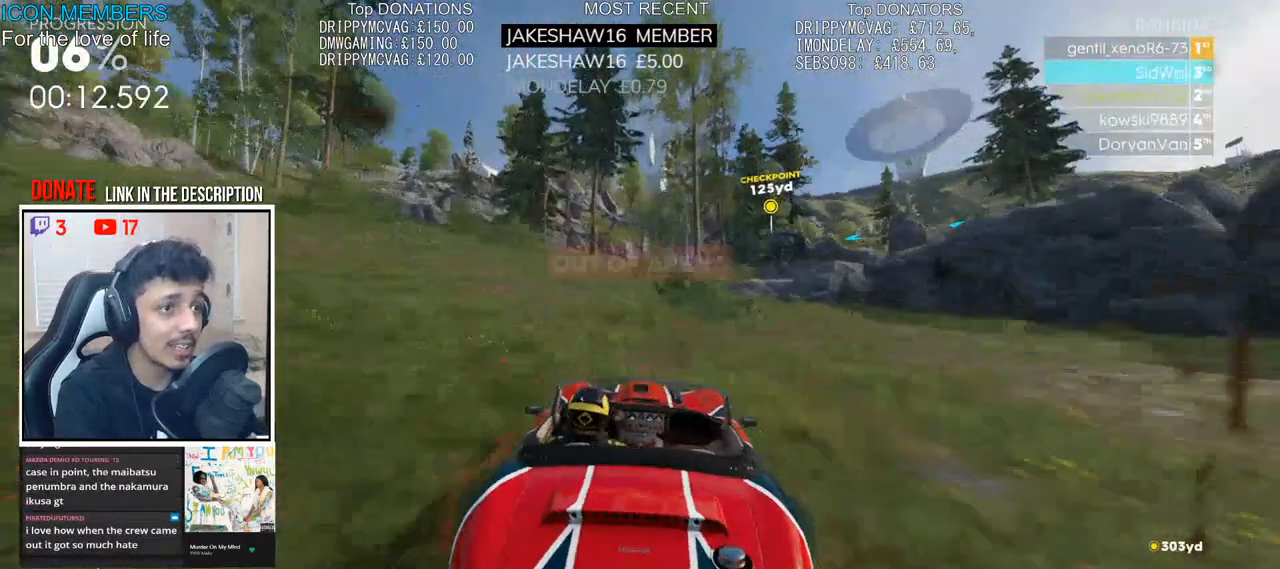
{"buttons": ["R2"], "left_stick": "right", "right_stick": "center", "events": [[217, "left_stick", "right"]]}
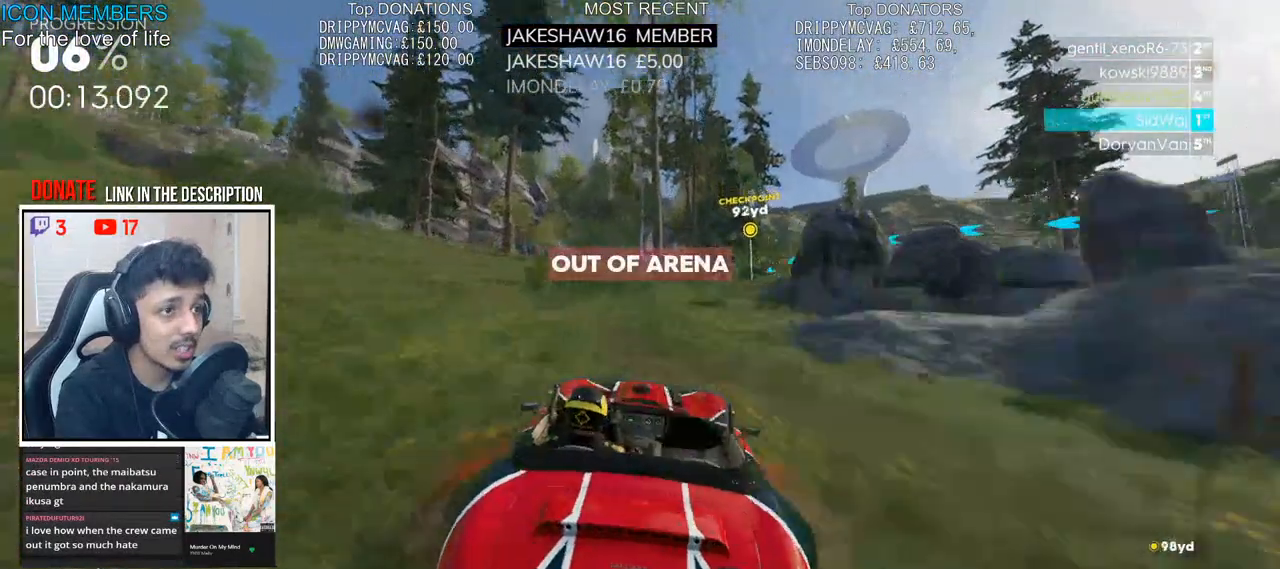
{"buttons": ["R2"], "left_stick": "left", "right_stick": "center", "events": [[300, "left_stick", "center"], [367, "left_stick", "left"]]}
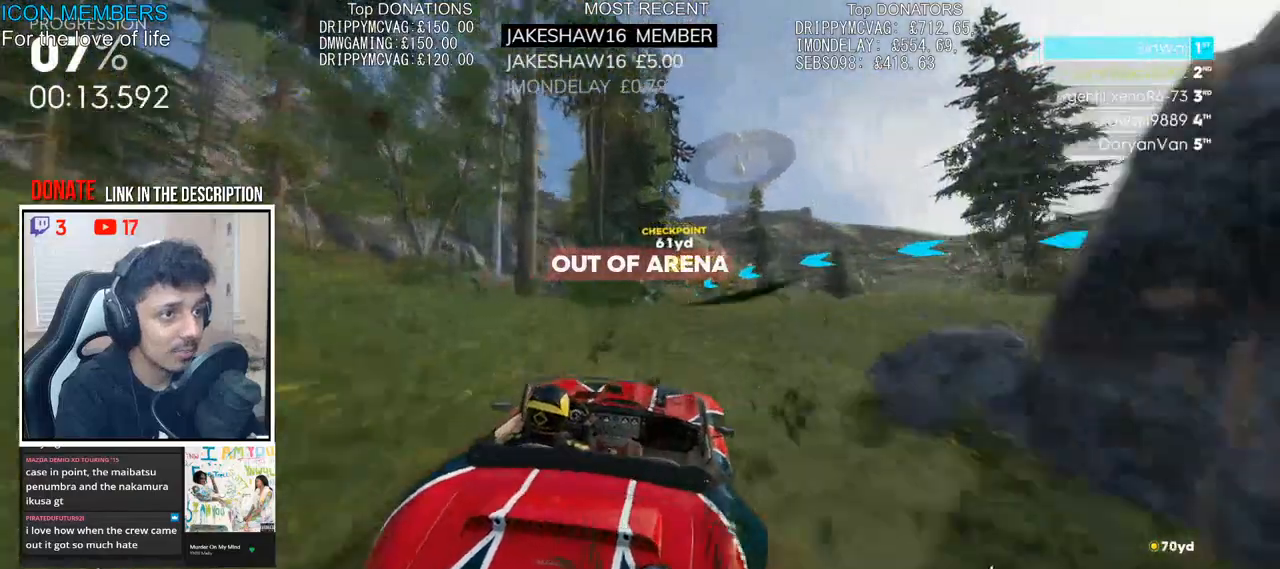
{"buttons": ["CROSS", "R2"], "left_stick": "up-right", "right_stick": "center", "events": [[100, "left_stick", "center"], [200, "left_stick", "right"], [417, "left_stick", "up-right"], [483, "CROSS", "down"]]}
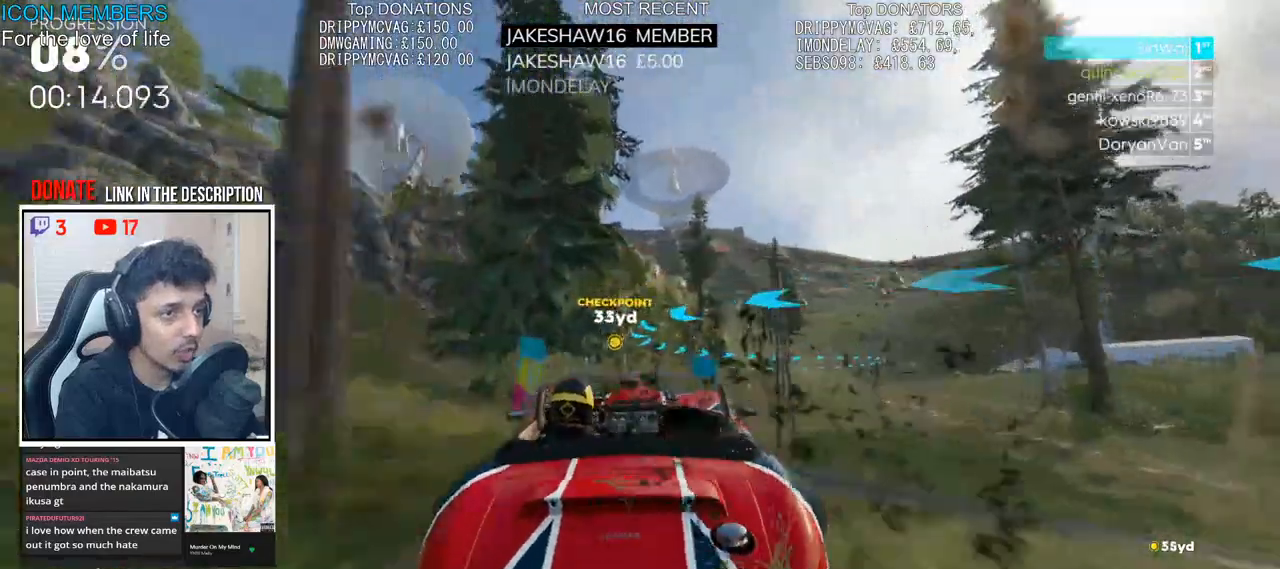
{"buttons": ["R2"], "left_stick": "right", "right_stick": "center", "events": [[100, "left_stick", "center"], [183, "left_stick", "left"], [283, "left_stick", "center"], [333, "left_stick", "right"], [500, "CROSS", "up"]]}
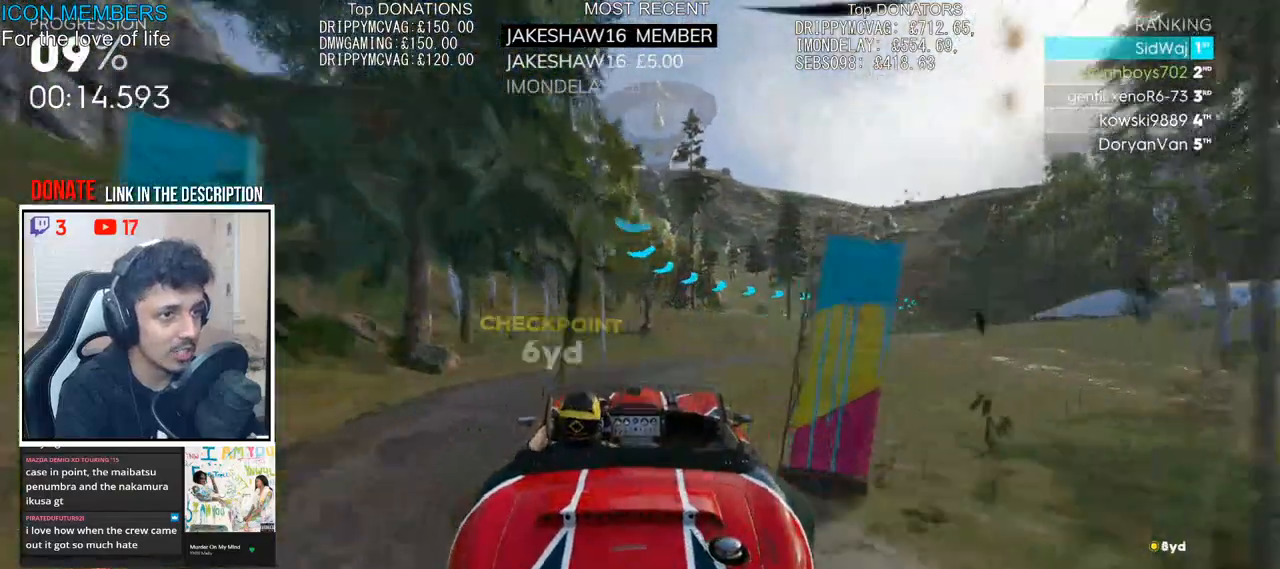
{"buttons": ["R2"], "left_stick": "center", "right_stick": "center", "events": [[183, "left_stick", "center"]]}
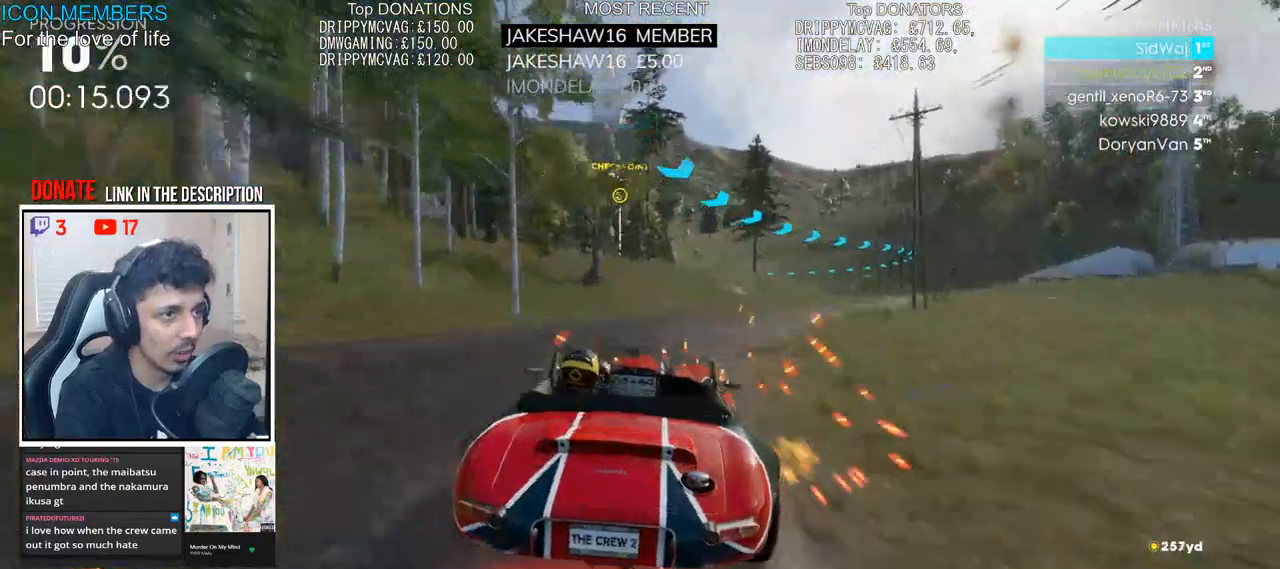
{"buttons": ["CROSS", "R2"], "left_stick": "left", "right_stick": "center", "events": [[33, "left_stick", "left"], [250, "left_stick", "center"], [367, "CROSS", "down"], [367, "left_stick", "left"]]}
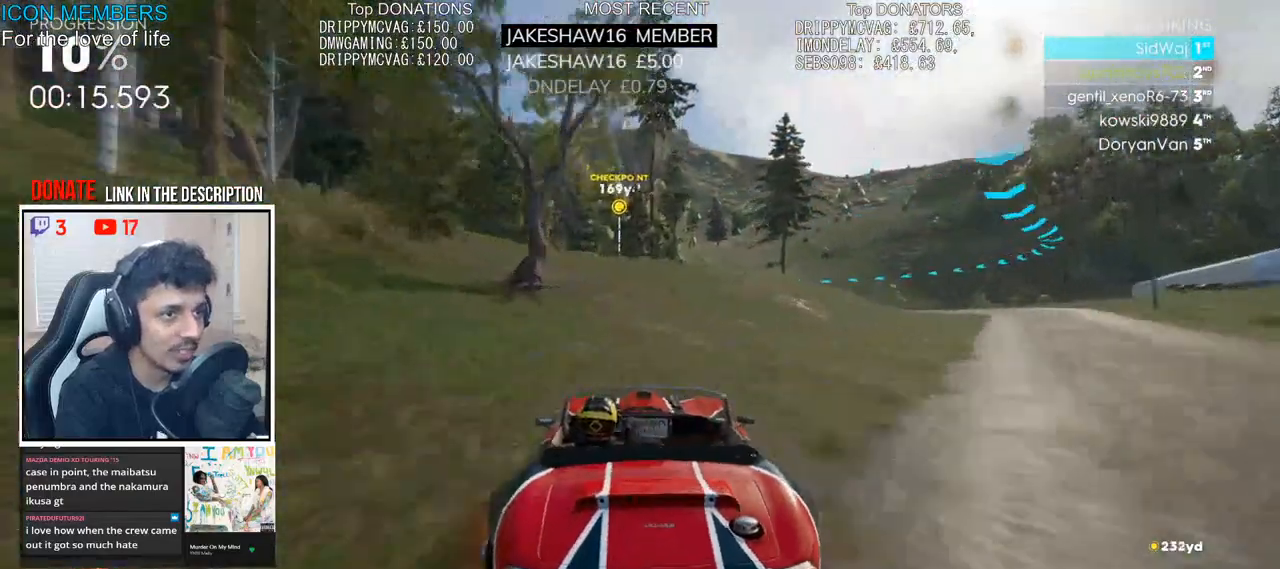
{"buttons": ["CROSS", "R2"], "left_stick": "center", "right_stick": "center", "events": [[33, "left_stick", "center"], [150, "left_stick", "down-left"], [250, "left_stick", "left"], [367, "left_stick", "center"]]}
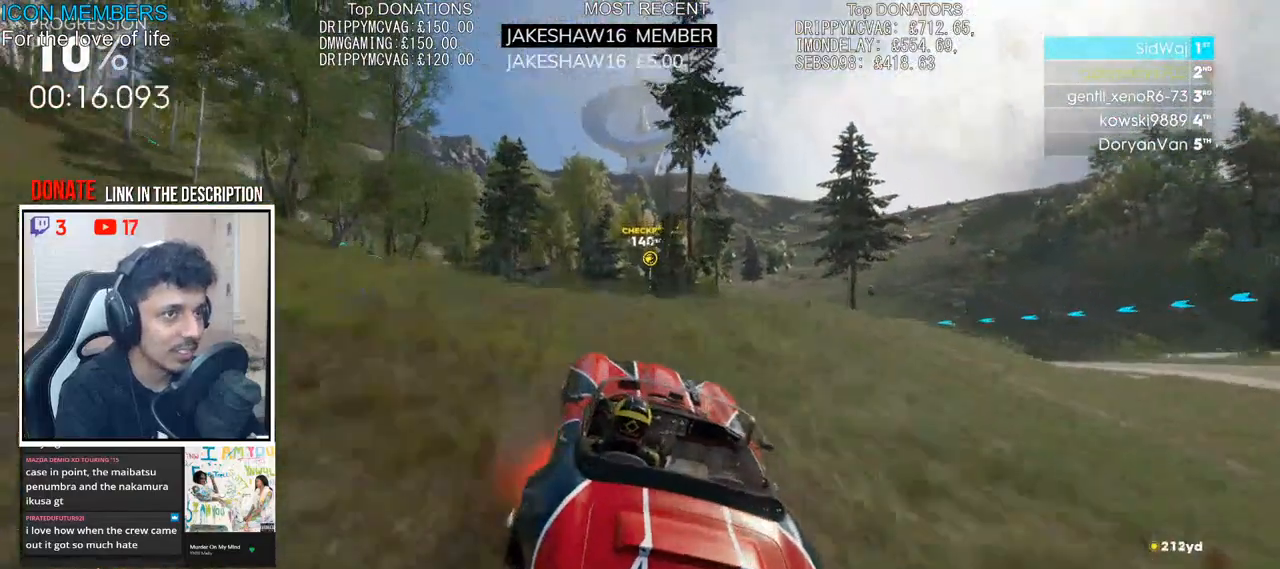
{"buttons": ["R2"], "left_stick": "up", "right_stick": "center", "events": [[167, "left_stick", "up"], [400, "CROSS", "up"]]}